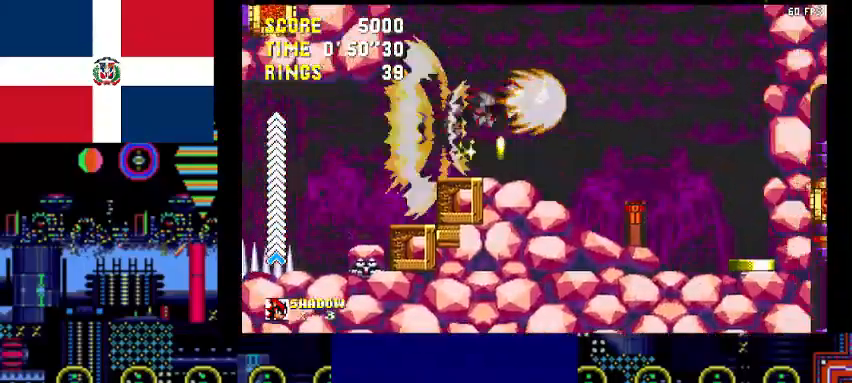
Gameplay with keyboard; each line is a JSON object with the keys held at the frame after it. "events" lists presses ("down") and releases ("up") of "a", "backspace", "c", "d", "down", "left", "q", "return", "right", "s", "up", "w", "x" and "z" between this image and that frame as [ms after this image, input, new state], when the widget could be followed in between. No other keys are recorded. Mouse input is not recorded.
{"keys": ["right", "x"], "events": []}
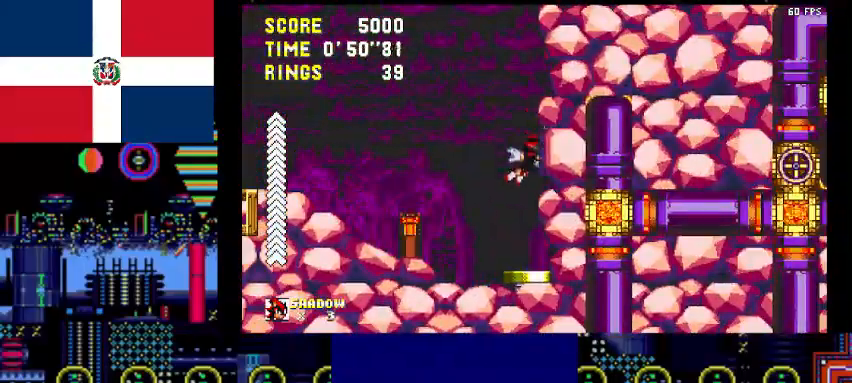
{"keys": ["right"], "events": [[133, "x", "up"]]}
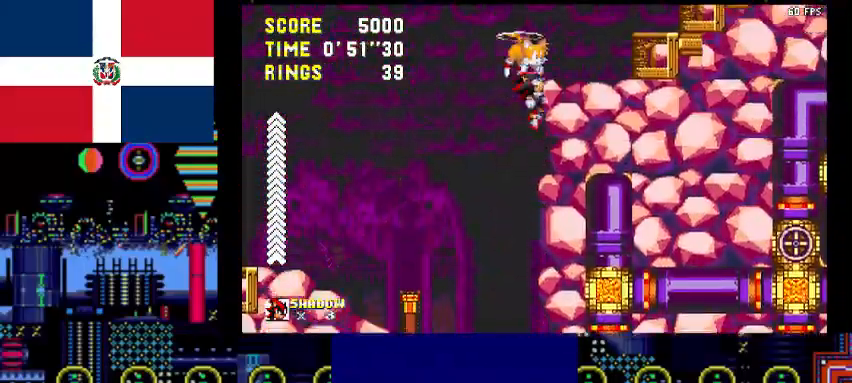
{"keys": ["right"], "events": []}
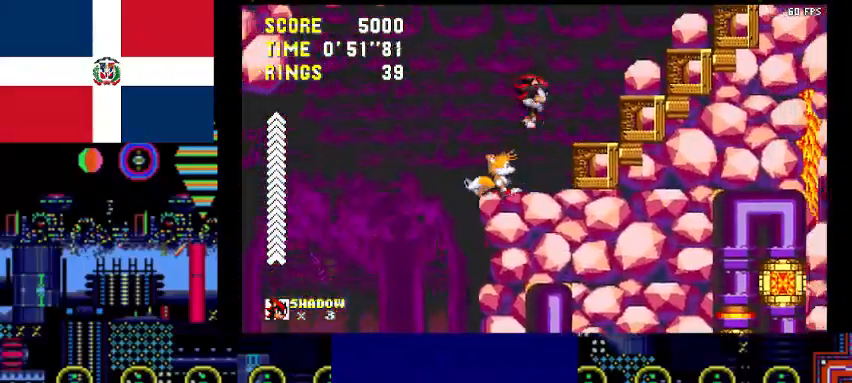
{"keys": ["c", "right"], "events": [[233, "c", "down"]]}
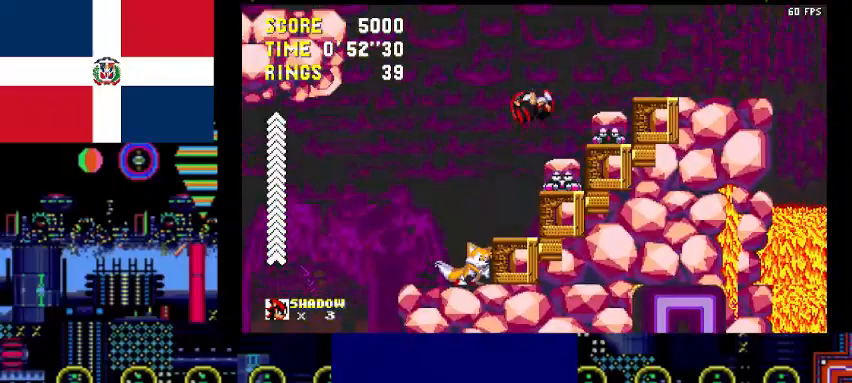
{"keys": ["right", "x"], "events": [[67, "c", "up"], [200, "c", "down"], [367, "c", "up"], [400, "x", "down"]]}
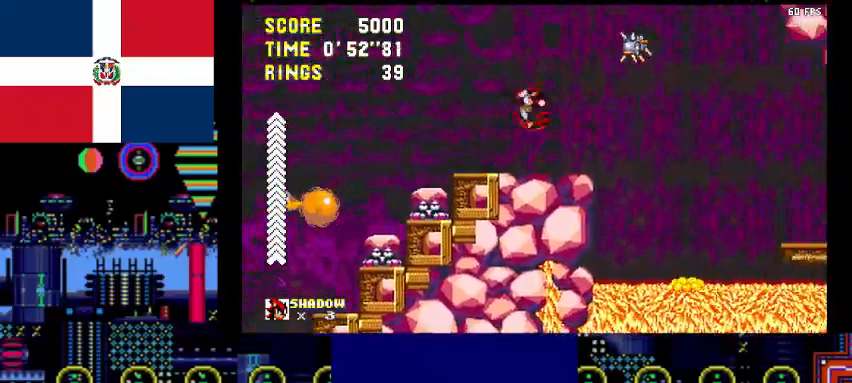
{"keys": ["right"], "events": [[400, "x", "up"]]}
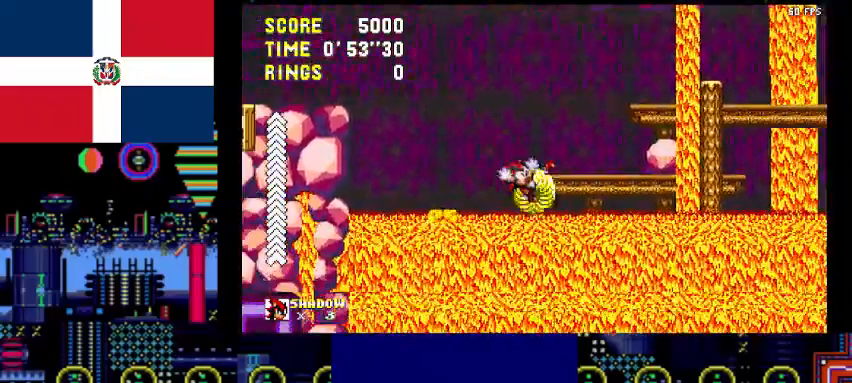
{"keys": ["right"], "events": [[67, "c", "down"], [333, "c", "up"]]}
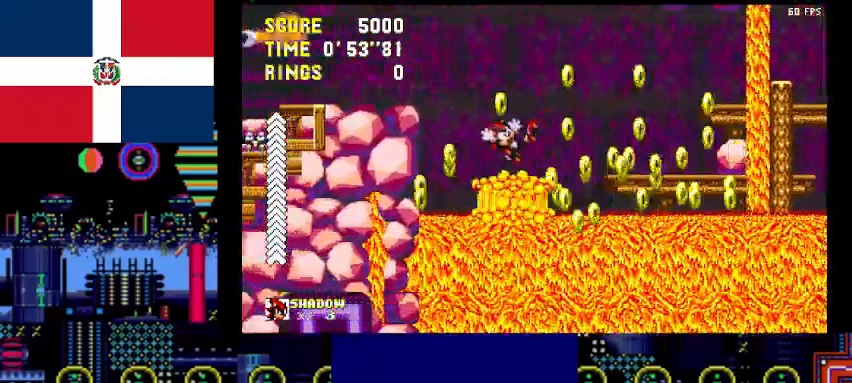
{"keys": ["right"], "events": [[33, "right", "up"], [167, "down", "down"], [367, "c", "down"], [433, "c", "up"], [500, "down", "up"], [500, "right", "down"]]}
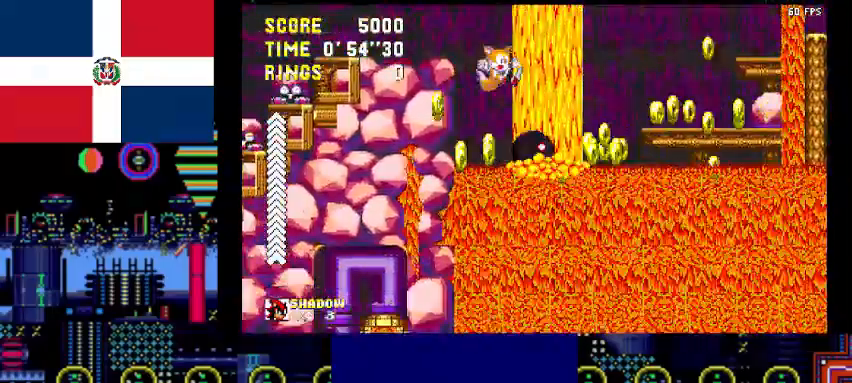
{"keys": ["c", "right", "x"], "events": [[33, "c", "down"], [367, "x", "down"]]}
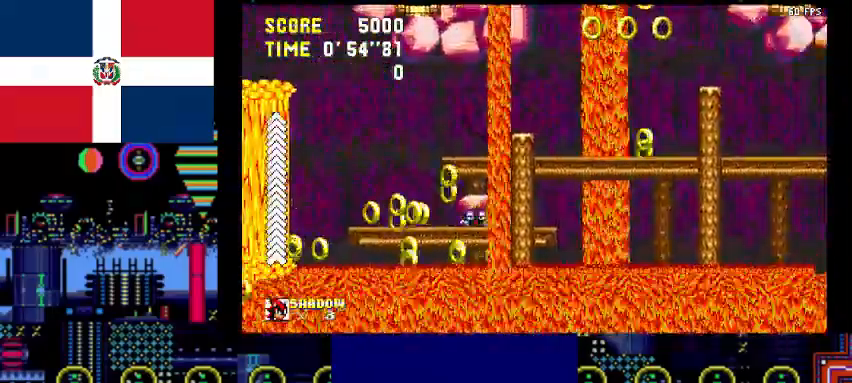
{"keys": ["right"], "events": [[133, "c", "up"], [133, "x", "up"]]}
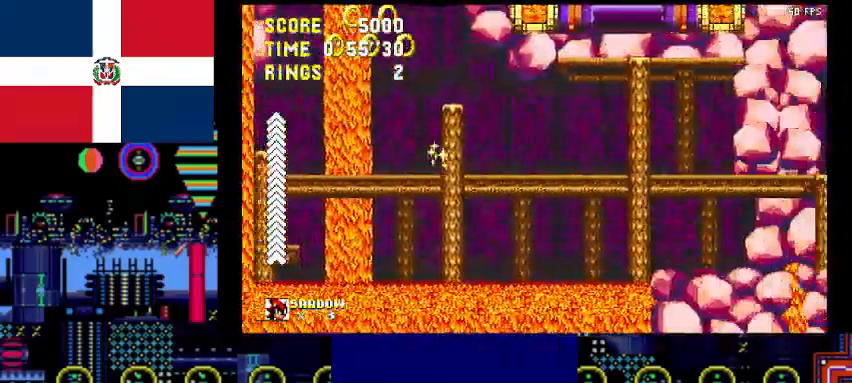
{"keys": ["down"], "events": [[433, "down", "down"], [500, "right", "up"]]}
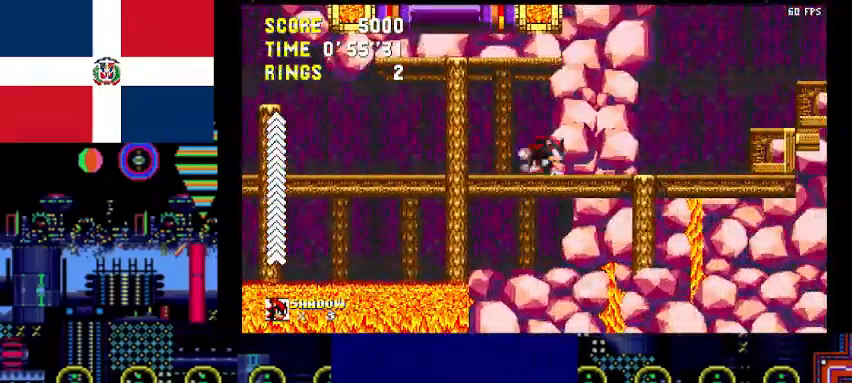
{"keys": ["right"], "events": [[267, "c", "down"], [367, "c", "up"], [367, "down", "up"], [433, "right", "down"]]}
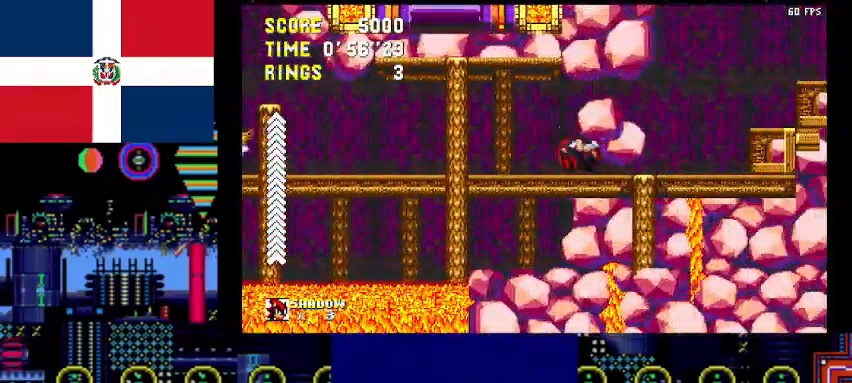
{"keys": ["right"], "events": [[67, "c", "down"], [400, "c", "up"]]}
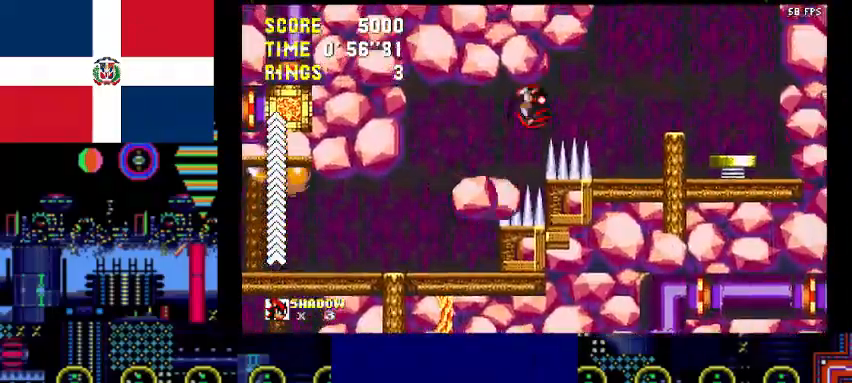
{"keys": ["left"], "events": [[33, "c", "down"], [267, "c", "up"], [433, "right", "up"], [500, "left", "down"]]}
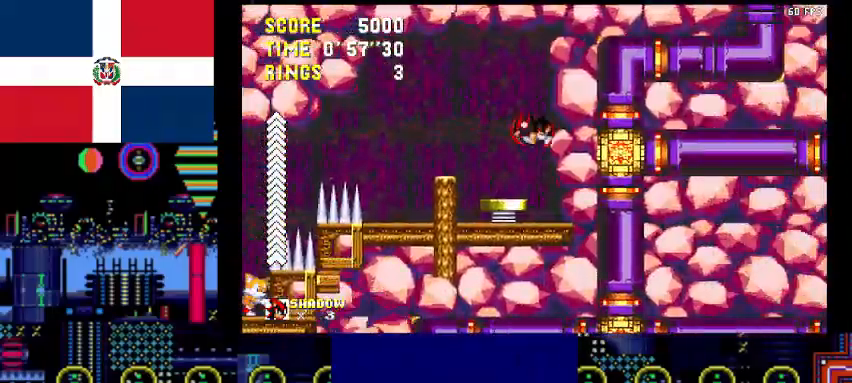
{"keys": ["right"], "events": [[333, "left", "up"], [367, "right", "down"]]}
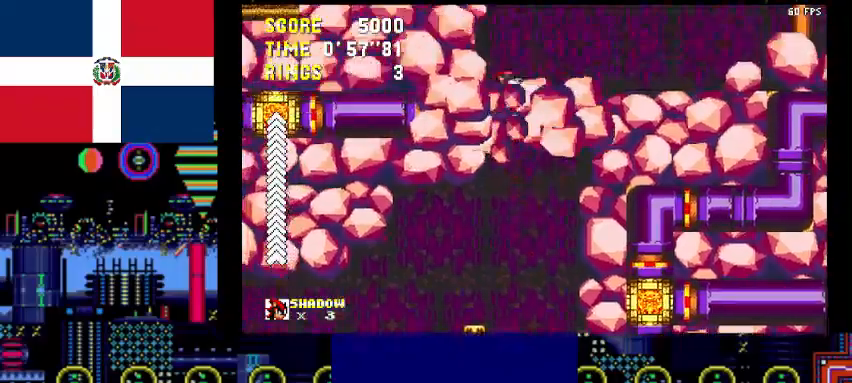
{"keys": ["right"], "events": []}
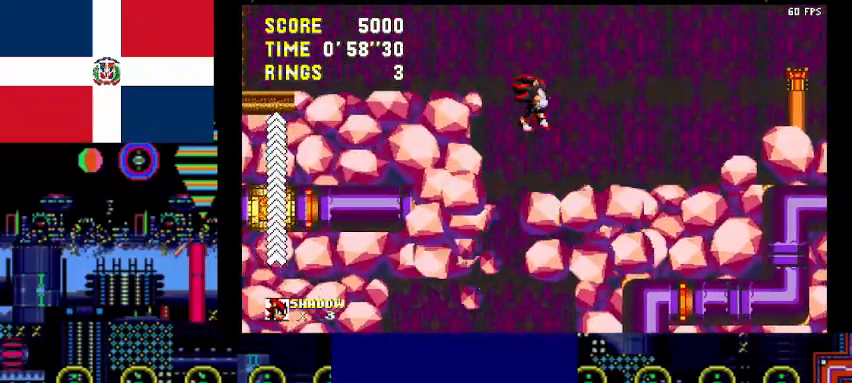
{"keys": ["c", "right"], "events": [[500, "c", "down"]]}
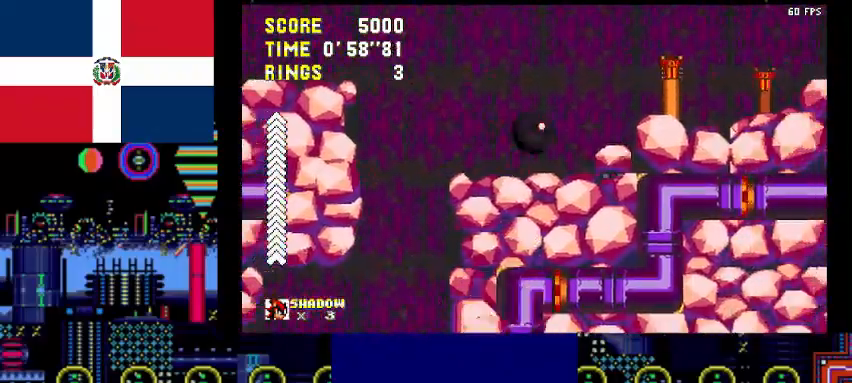
{"keys": ["right"], "events": [[100, "c", "up"], [133, "c", "down"], [433, "c", "up"]]}
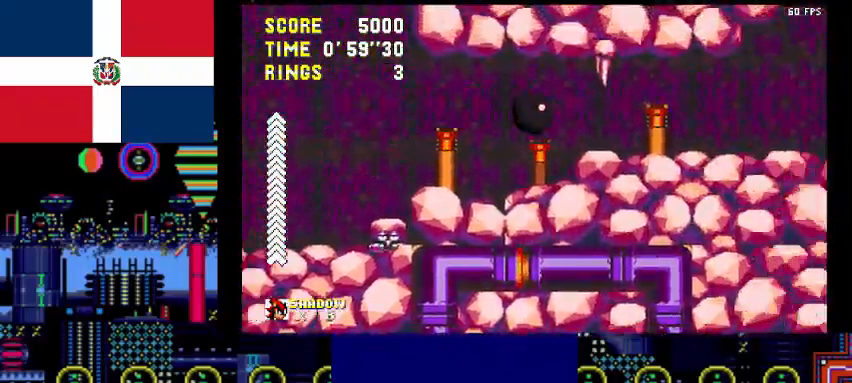
{"keys": ["right"], "events": []}
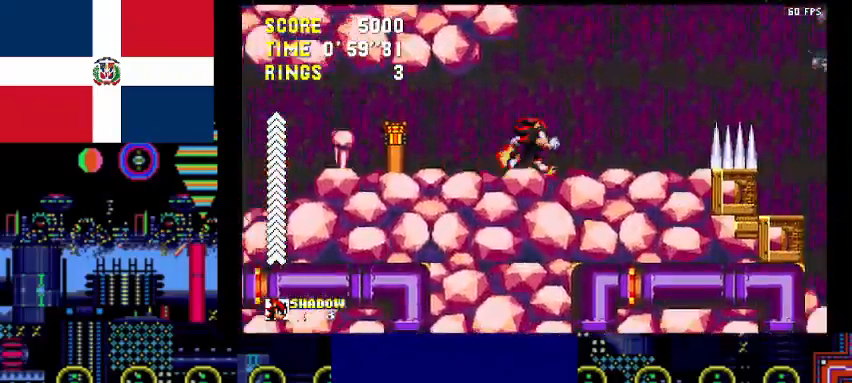
{"keys": ["right"], "events": [[167, "c", "down"], [300, "c", "up"]]}
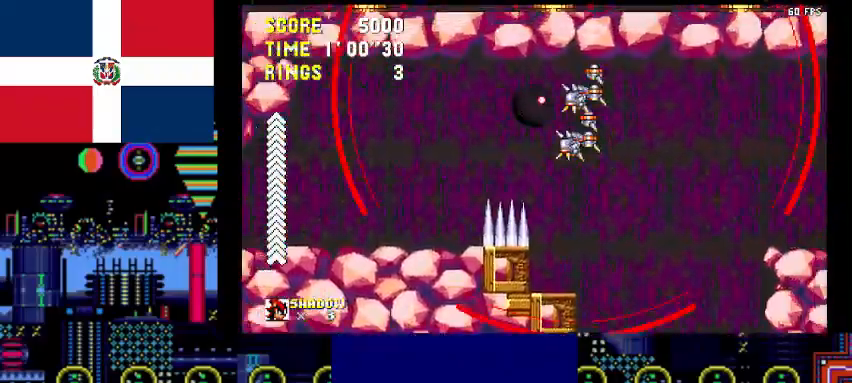
{"keys": ["right"], "events": []}
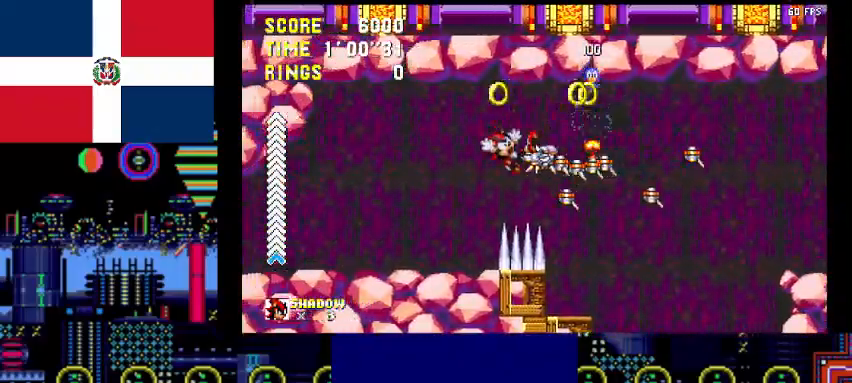
{"keys": ["right"], "events": [[333, "c", "down"], [467, "c", "up"]]}
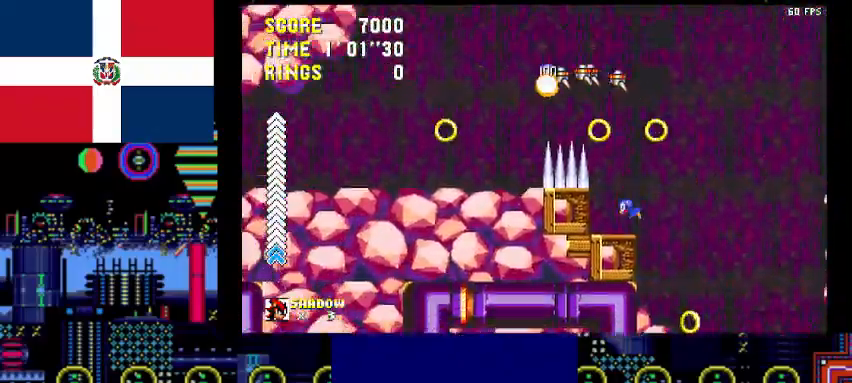
{"keys": ["right"], "events": []}
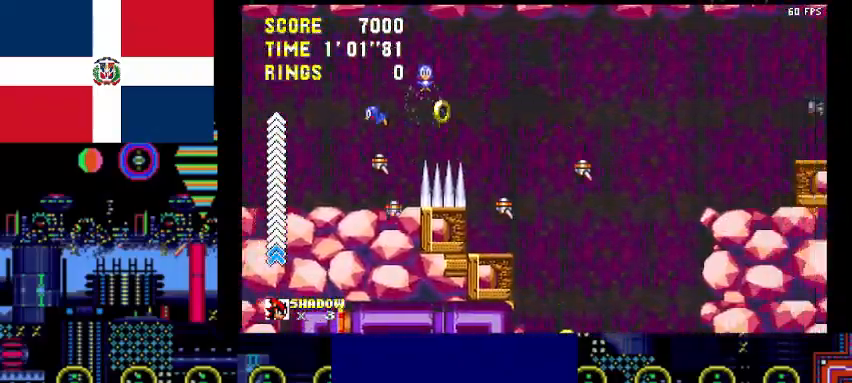
{"keys": ["left"], "events": [[267, "right", "up"], [400, "left", "down"]]}
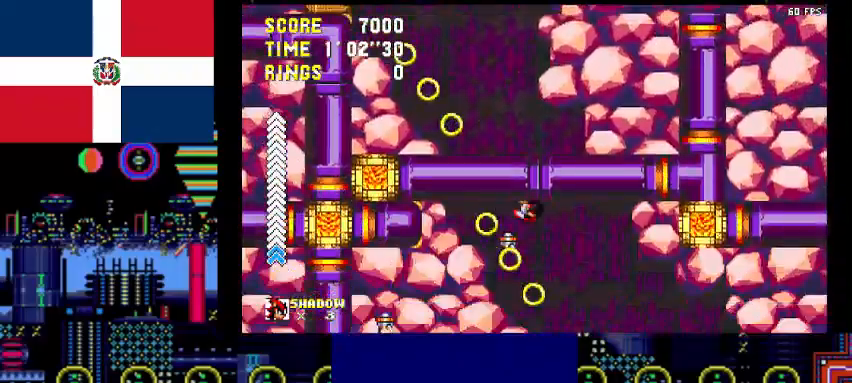
{"keys": [], "events": [[333, "left", "up"]]}
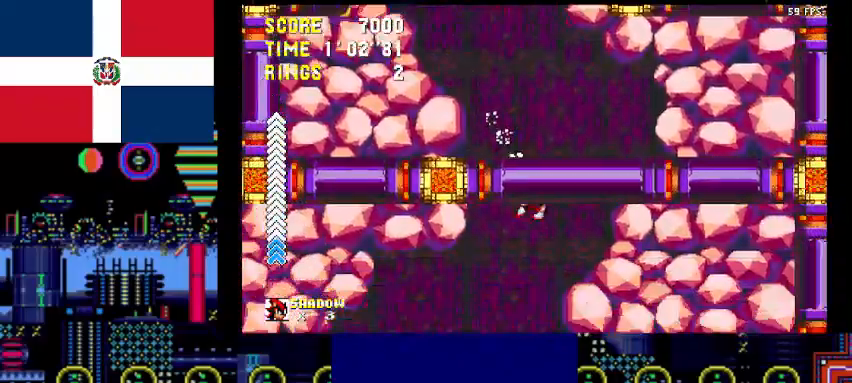
{"keys": ["down"], "events": [[200, "down", "down"]]}
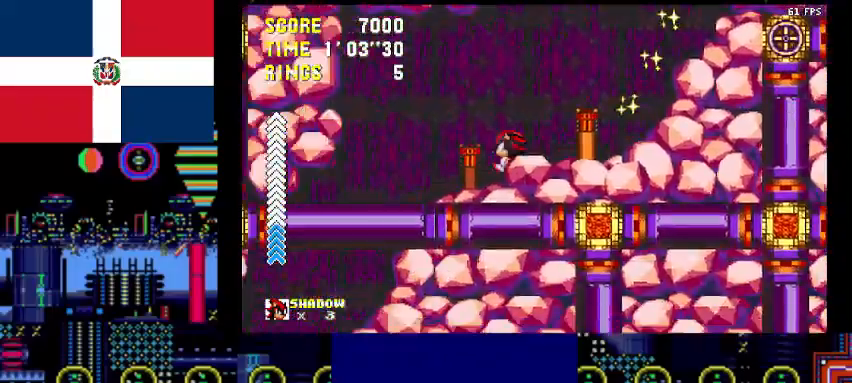
{"keys": ["down"], "events": []}
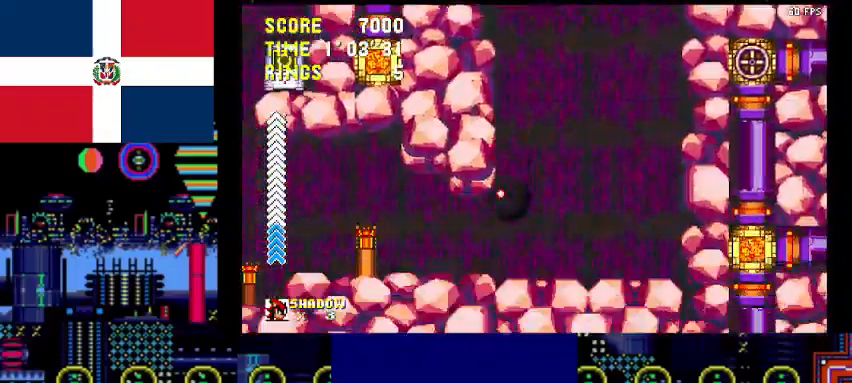
{"keys": ["down"], "events": []}
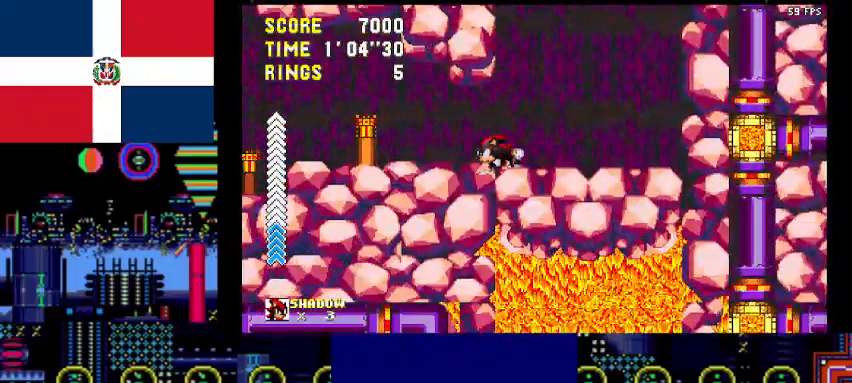
{"keys": ["left"], "events": [[33, "x", "down"], [133, "down", "up"], [133, "left", "down"], [133, "x", "up"]]}
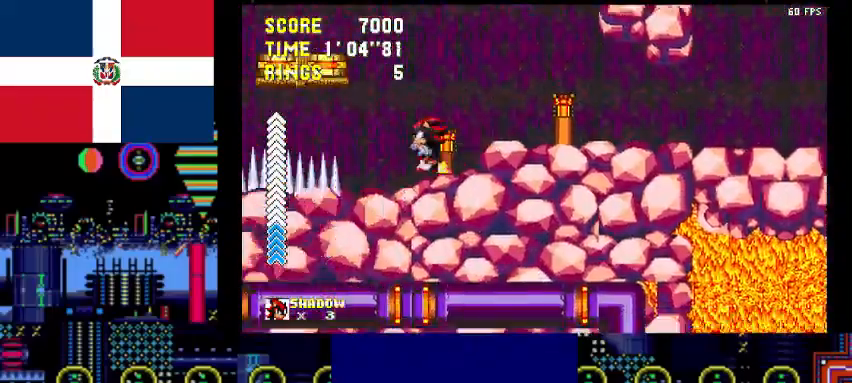
{"keys": ["c", "left"], "events": [[500, "c", "down"]]}
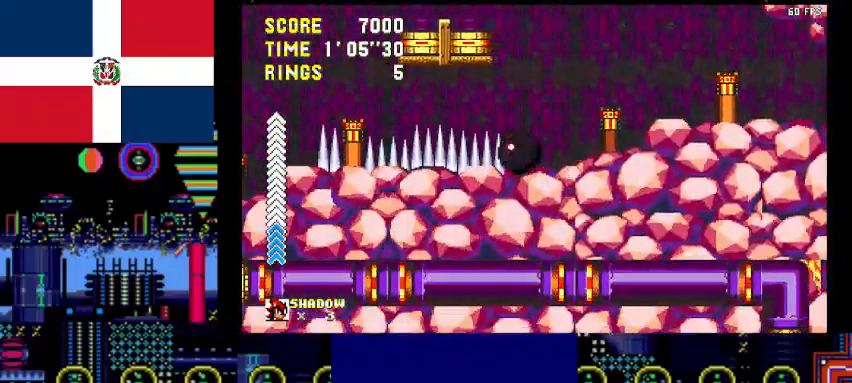
{"keys": ["left"], "events": [[200, "c", "up"], [233, "c", "down"], [467, "c", "up"]]}